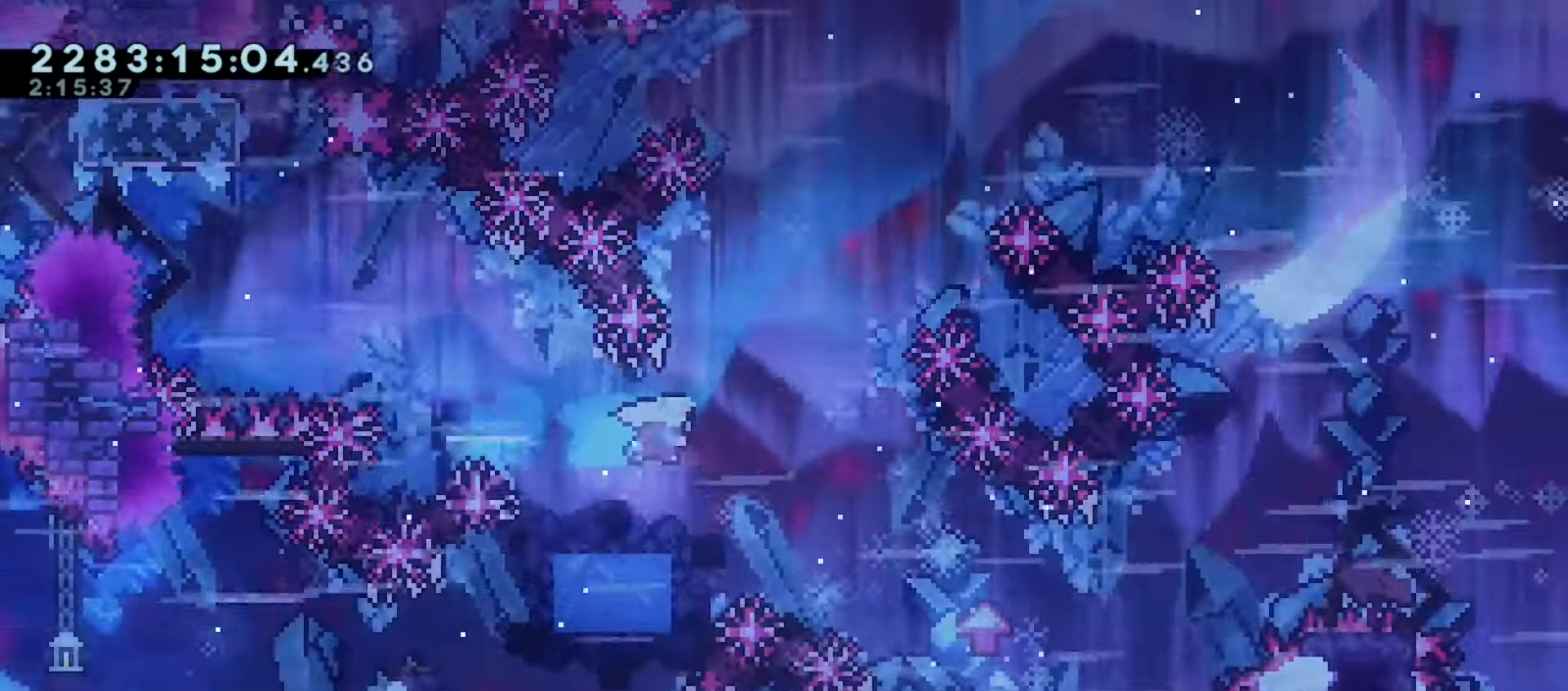
Gameplay with keyboard; each line is a JSON object with the keys held at the frame after it. "events" lists presses ("down") and releases ("up") of "dash", "demo", "down", "grab", "j2", "jump", "left", "pause", "right" and "up" between this image and that frame as [ms after this image, input, new state], when the widget could be followed in between. No other keys are recorded. Mouse input is not recorded. Key names are as the overlay labels them; some are game actions (e.g. jump) rather than physical keys.
{"keys": ["dash", "down", "jump", "right"], "events": [[50, "down", "down"], [67, "left", "down"], [67, "right", "up"], [150, "dash", "down"], [283, "dash", "up"], [283, "left", "up"], [300, "right", "down"], [333, "jump", "down"], [433, "dash", "down"]]}
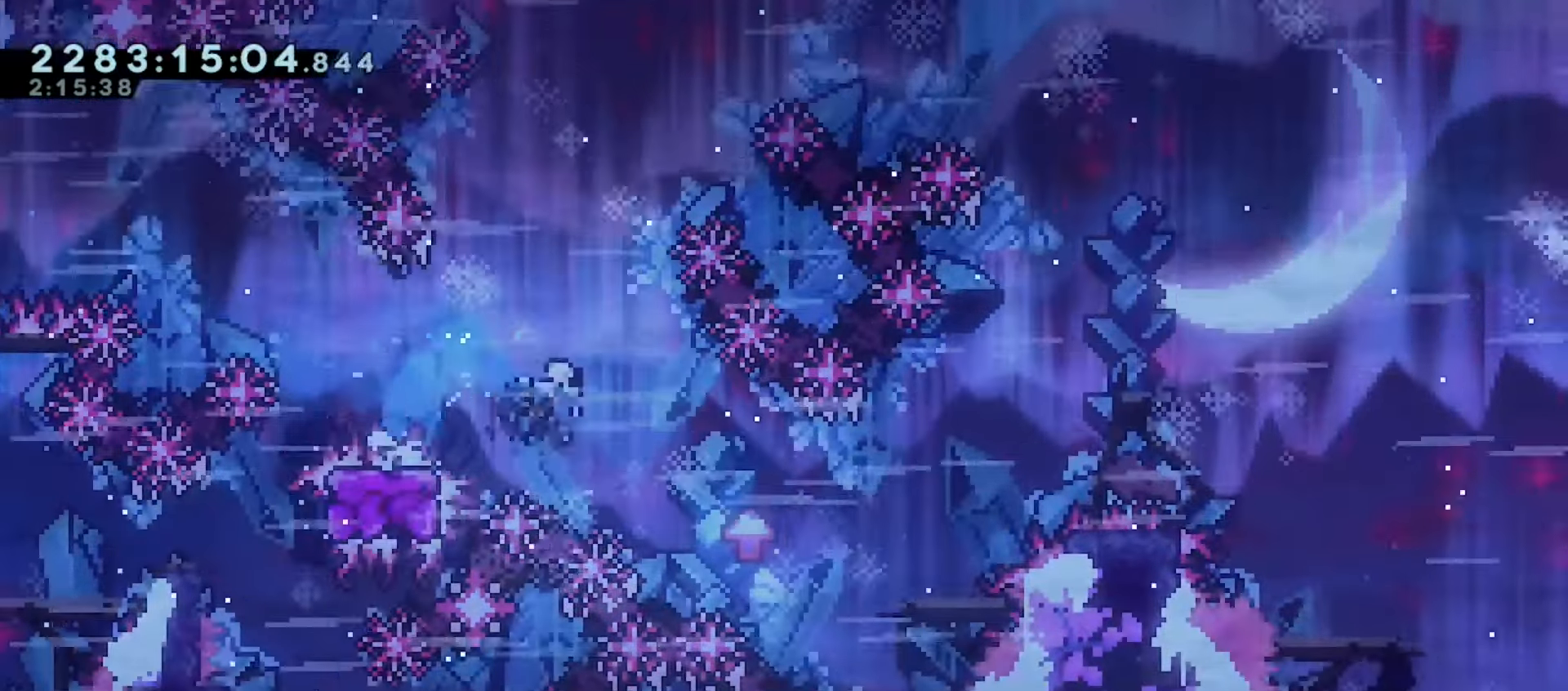
{"keys": ["right"], "events": [[33, "jump", "up"], [50, "dash", "up"], [100, "down", "up"], [200, "jump", "down"], [267, "jump", "up"]]}
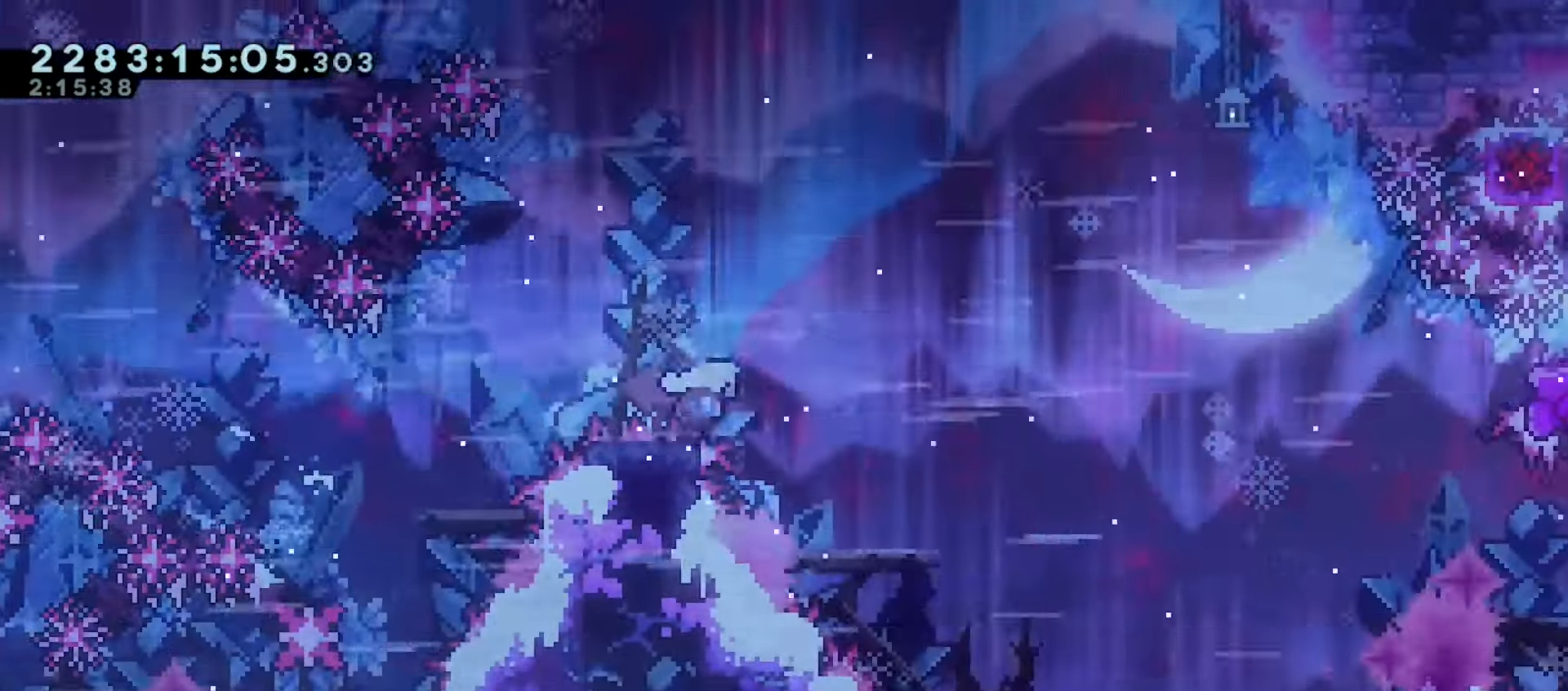
{"keys": ["jump", "right"], "events": [[50, "jump", "down"]]}
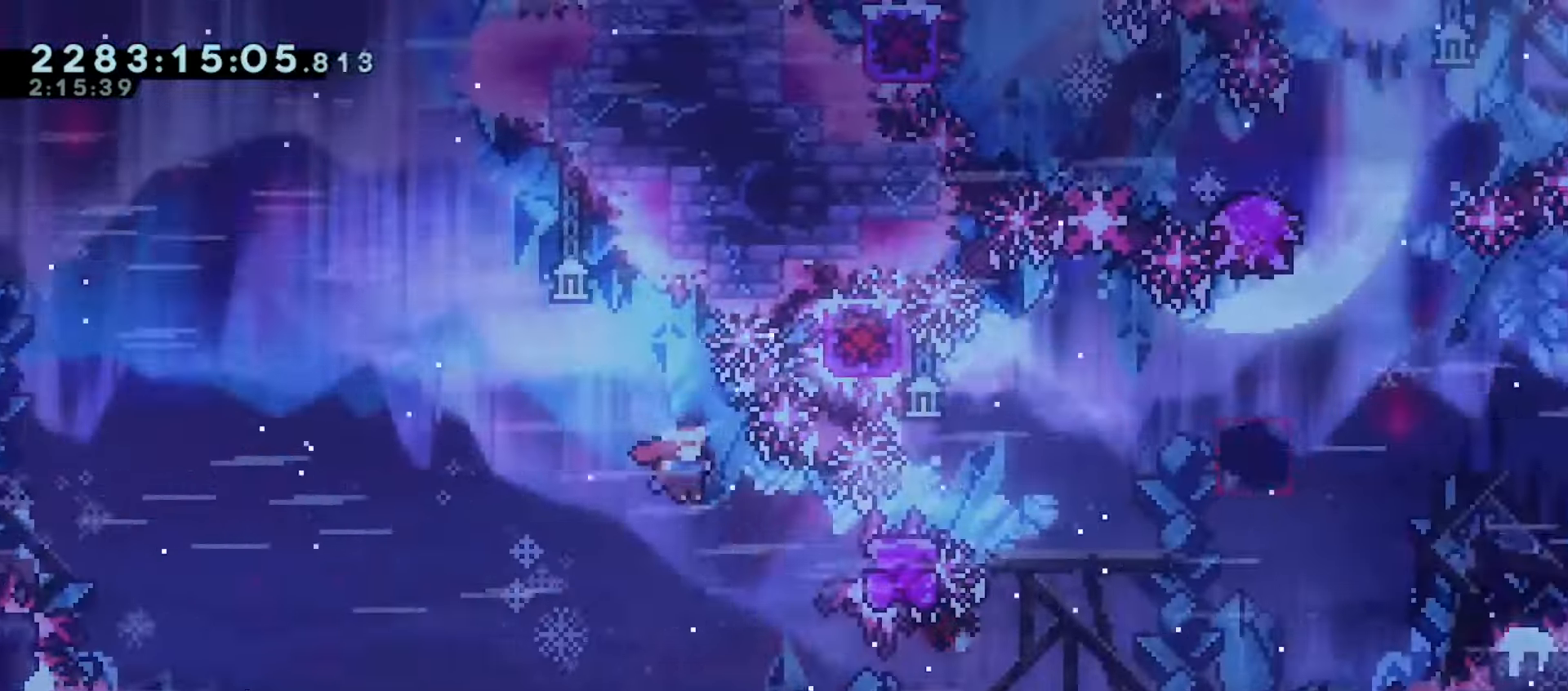
{"keys": ["jump", "right"], "events": [[83, "demo", "down"], [267, "demo", "up"]]}
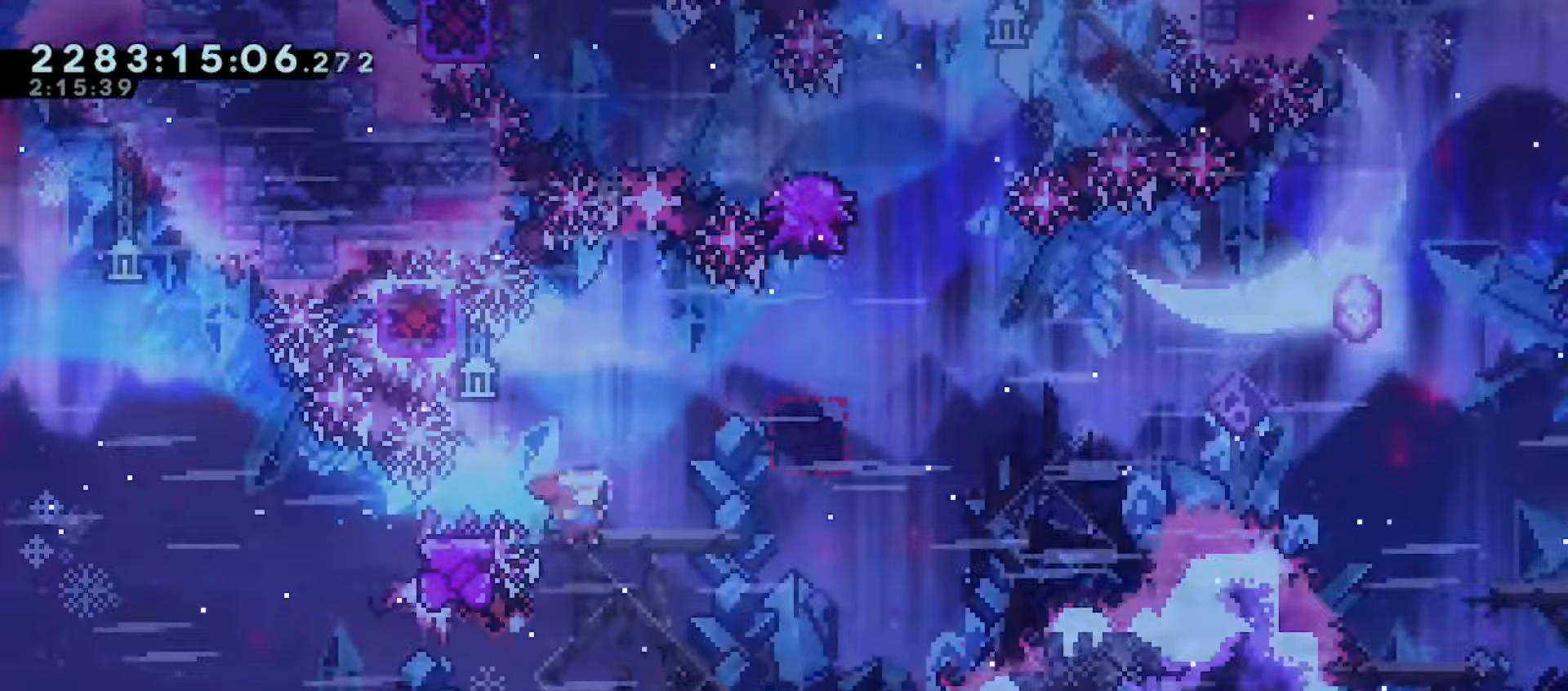
{"keys": ["dash", "up"], "events": [[17, "right", "up"], [33, "jump", "up"], [350, "up", "down"], [400, "dash", "down"]]}
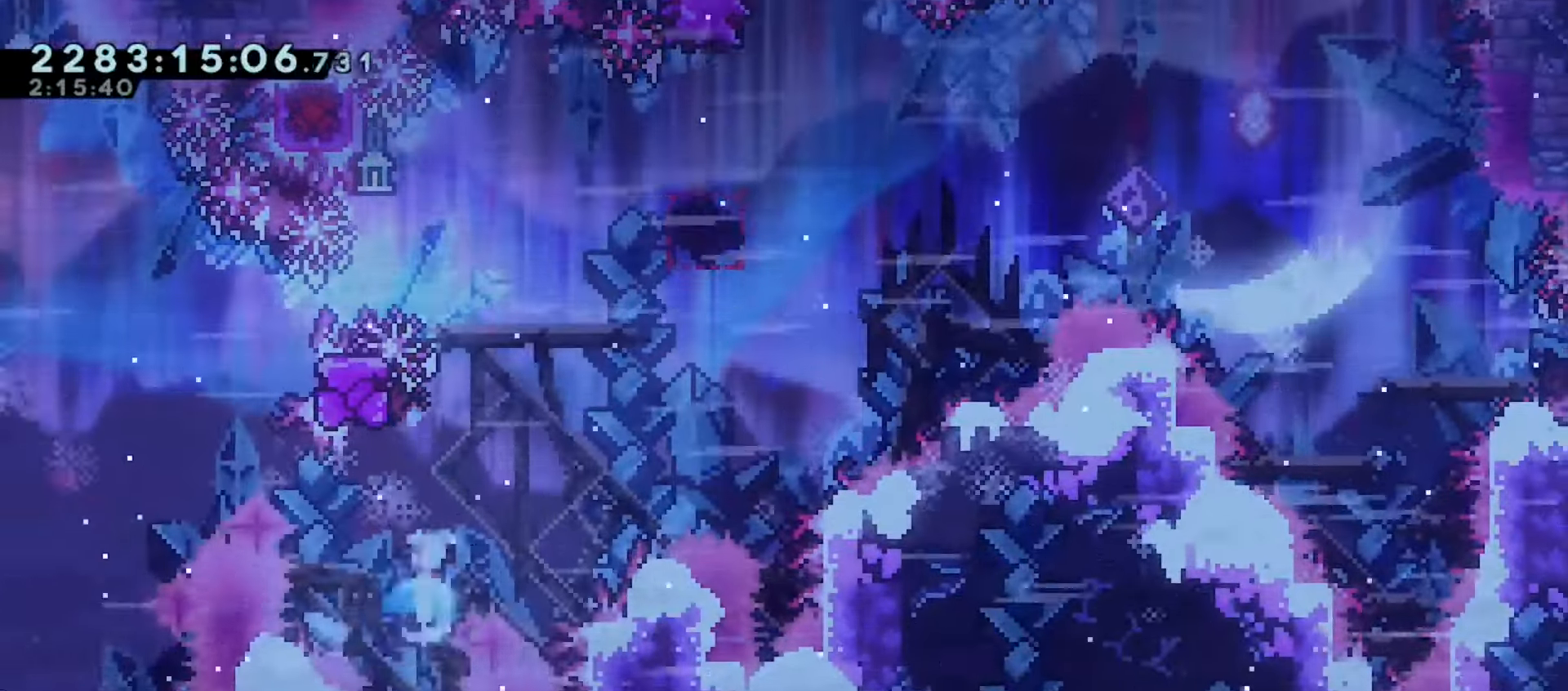
{"keys": ["grab", "jump", "left", "right"], "events": [[33, "dash", "up"], [67, "right", "down"], [83, "up", "up"], [117, "jump", "down"], [483, "grab", "down"], [483, "left", "down"]]}
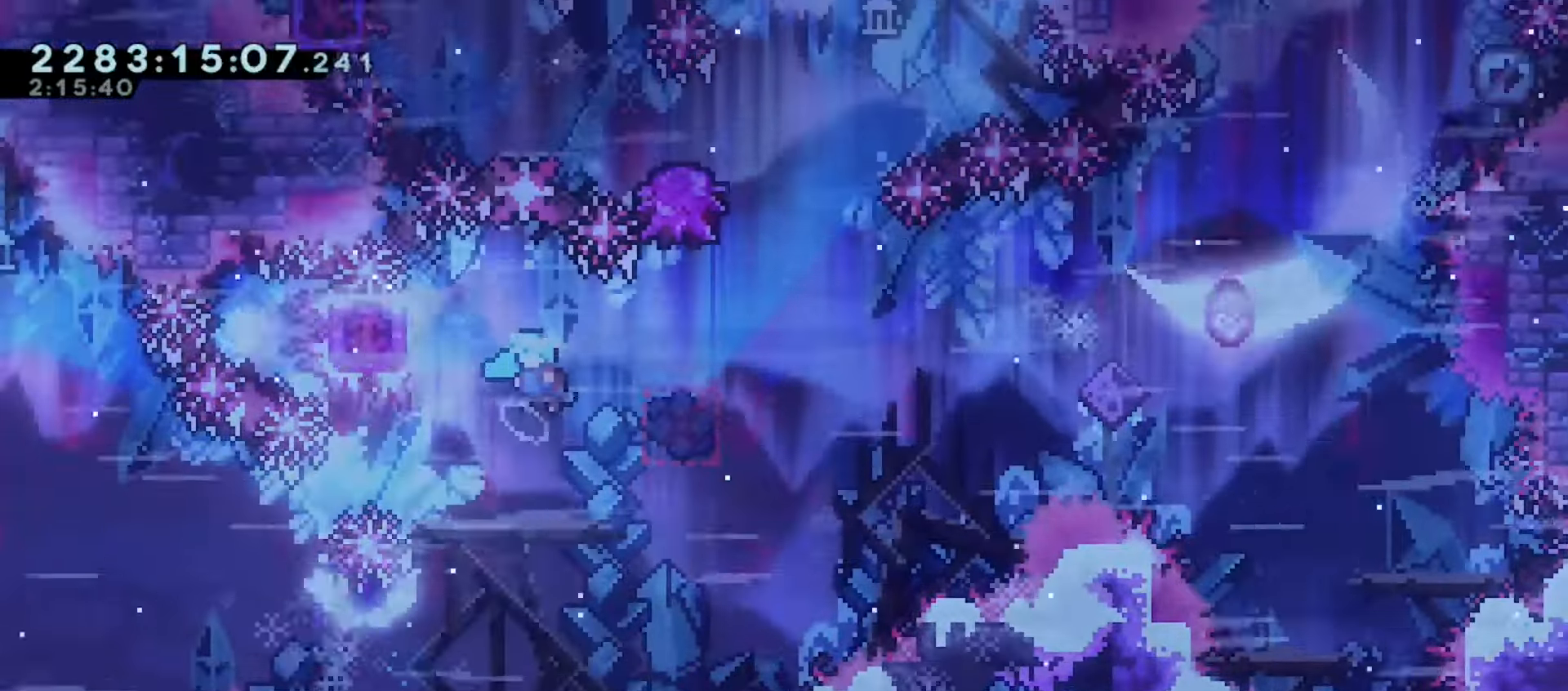
{"keys": ["grab", "j2", "right"], "events": [[17, "right", "up"], [150, "jump", "up"], [200, "right", "down"], [217, "left", "up"], [317, "j2", "down"]]}
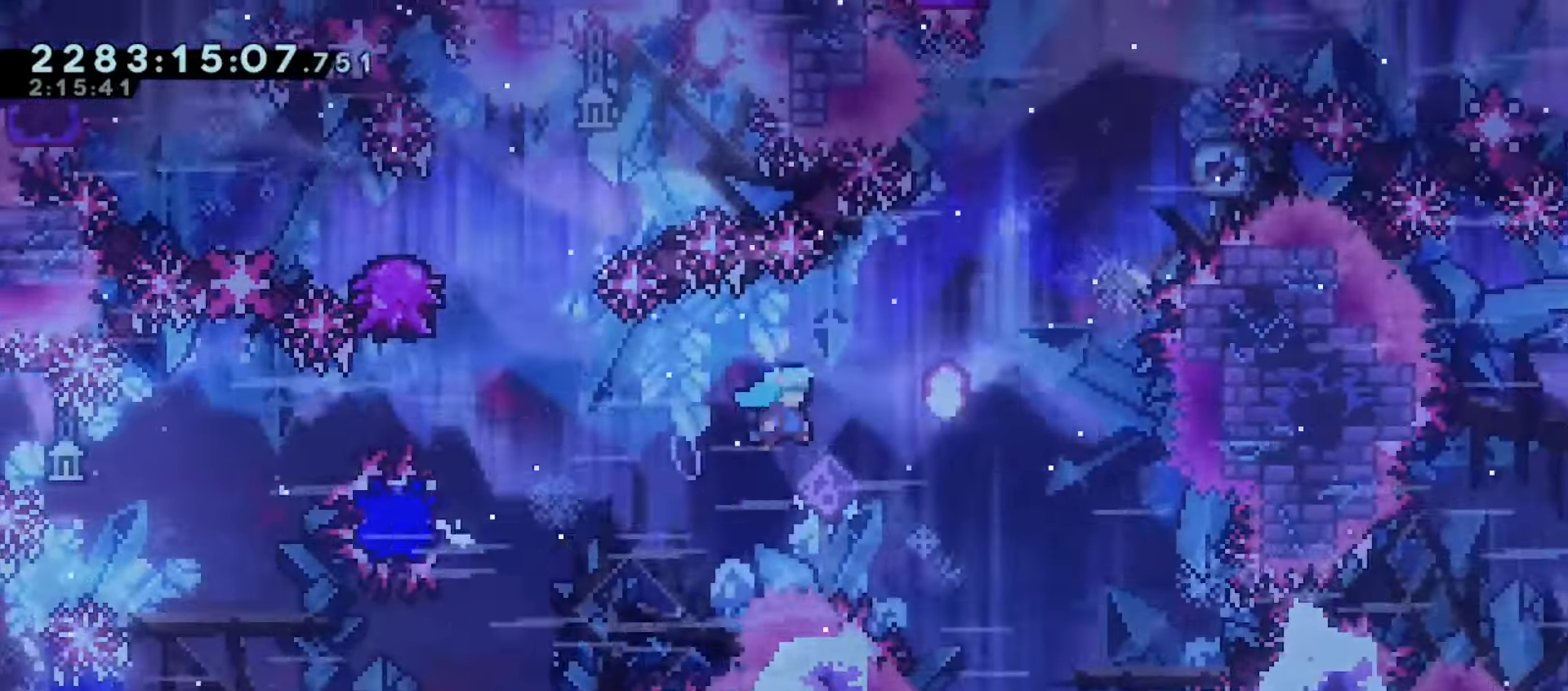
{"keys": ["j2", "jump", "left"], "events": [[17, "grab", "up"], [333, "jump", "down"], [450, "left", "down"], [483, "right", "up"]]}
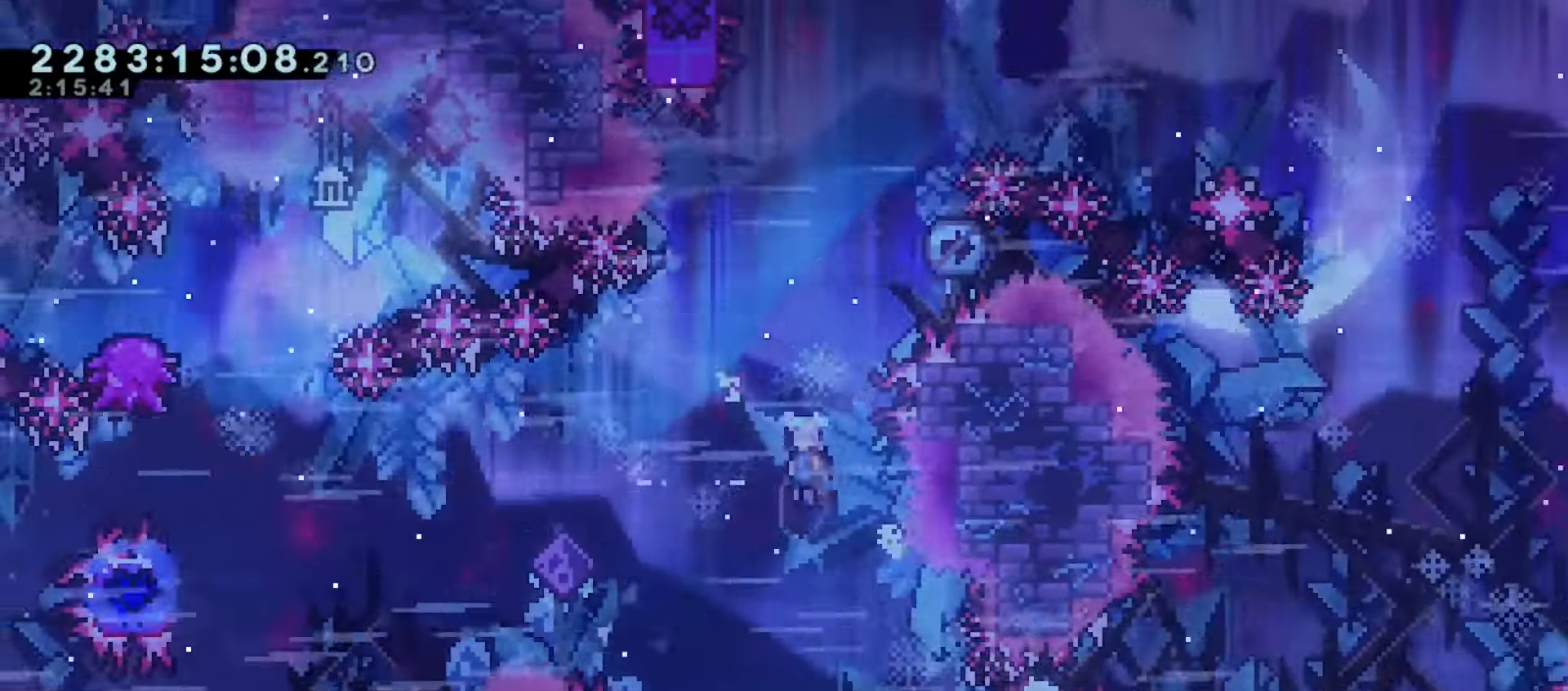
{"keys": ["j2", "left"], "events": [[17, "jump", "up"]]}
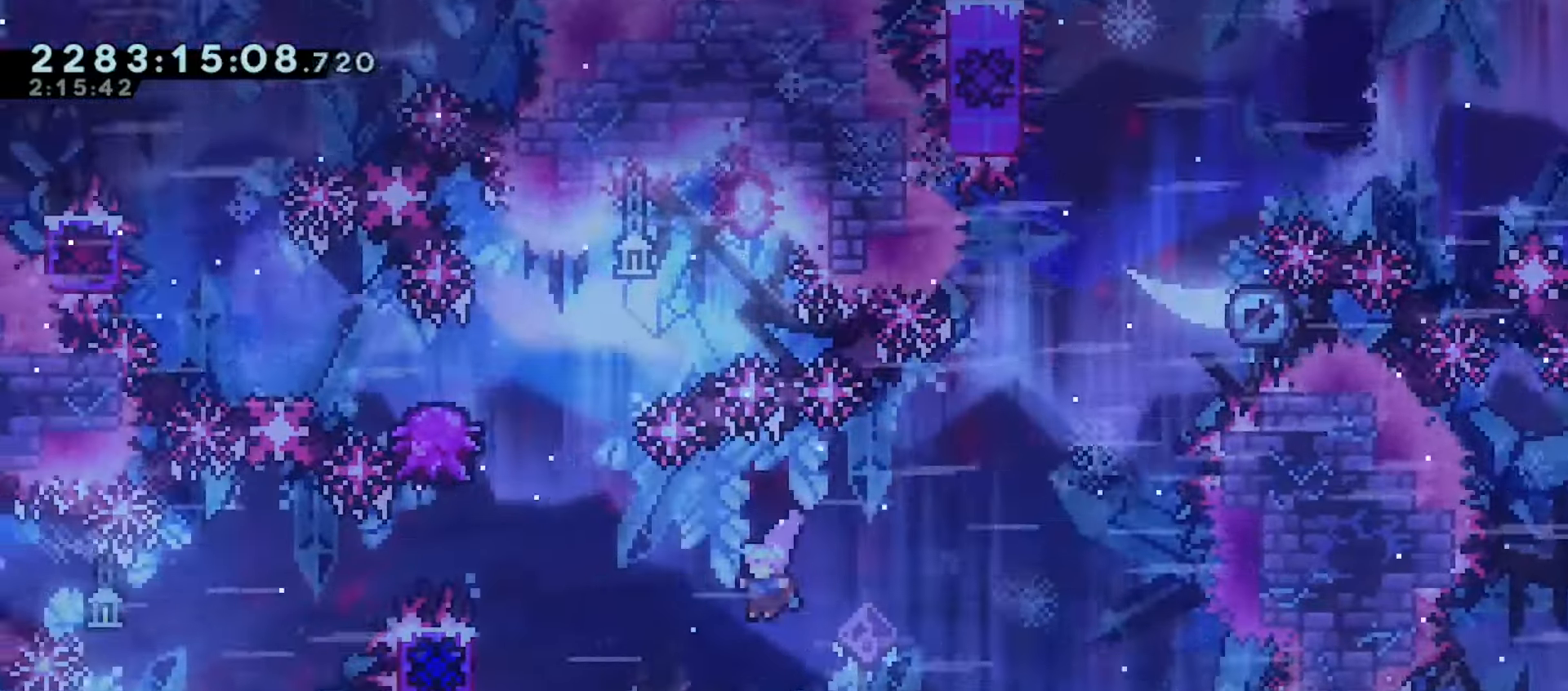
{"keys": ["dash", "j2", "up"], "events": [[350, "up", "down"], [367, "dash", "down"], [383, "left", "up"]]}
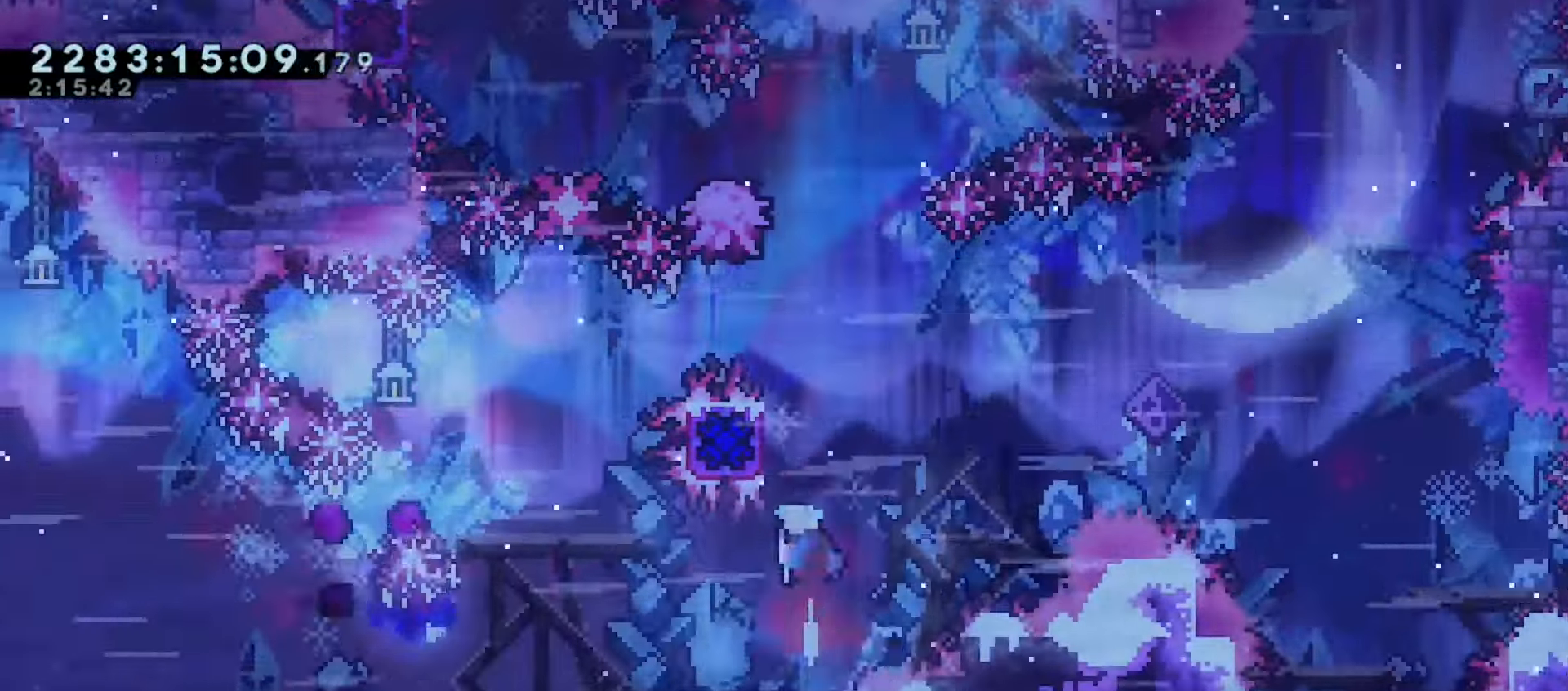
{"keys": ["j2", "right", "up"], "events": [[33, "dash", "up"], [83, "up", "up"], [150, "jump", "down"], [317, "jump", "up"], [383, "right", "down"], [500, "up", "down"]]}
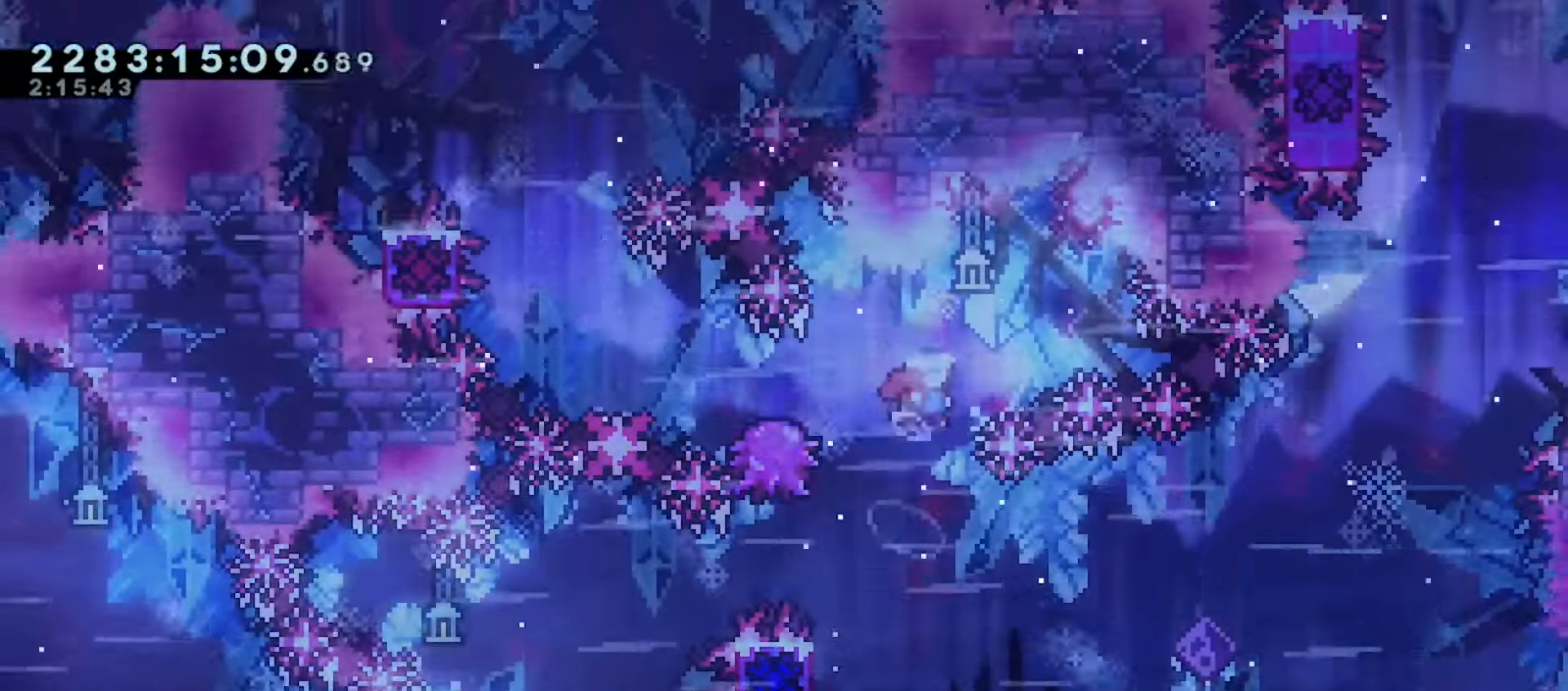
{"keys": ["down", "grab", "j2", "left"], "events": [[50, "dash", "down"], [217, "dash", "up"], [217, "up", "up"], [283, "down", "down"], [283, "grab", "down"], [283, "left", "down"], [317, "right", "up"], [333, "dash", "down"], [500, "dash", "up"]]}
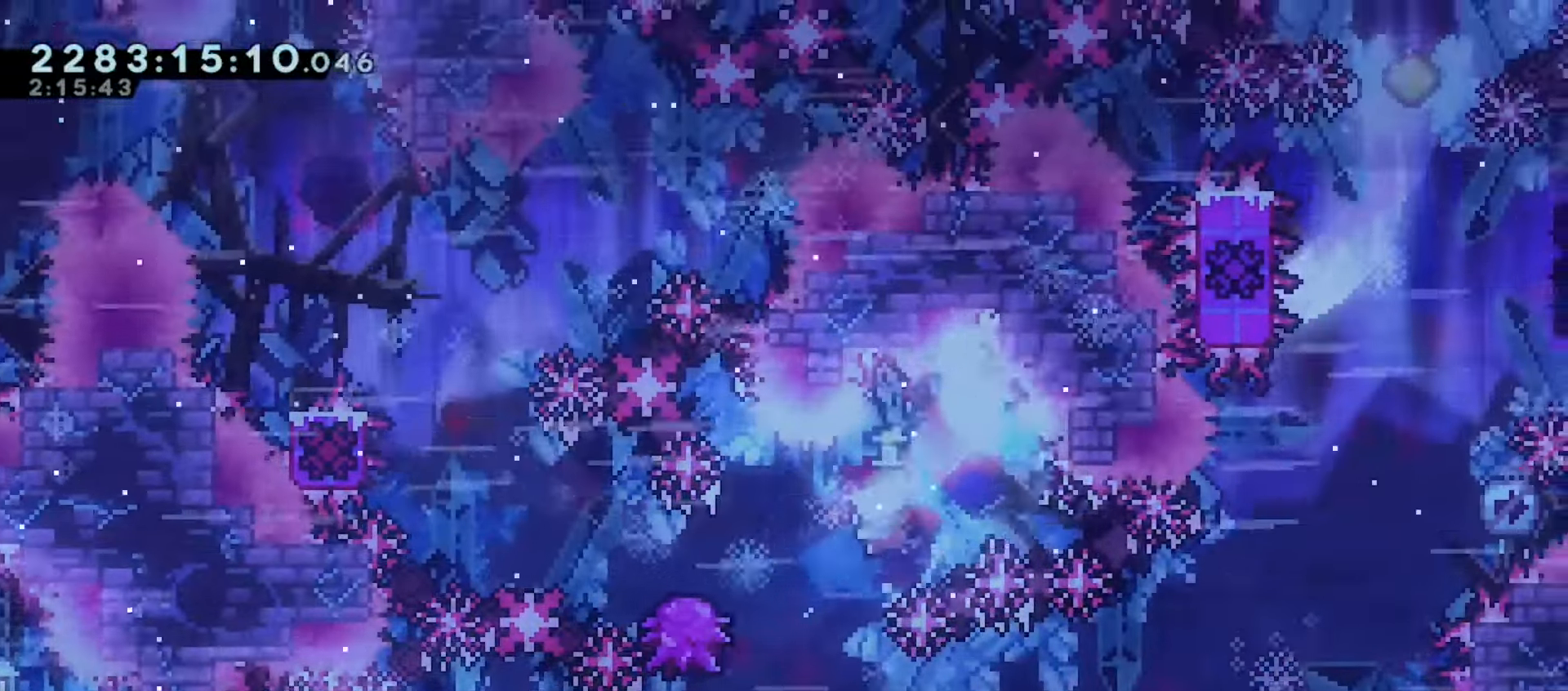
{"keys": ["grab", "j2", "jump", "left"], "events": [[33, "down", "up"], [117, "demo", "down"], [267, "demo", "up"], [500, "jump", "down"]]}
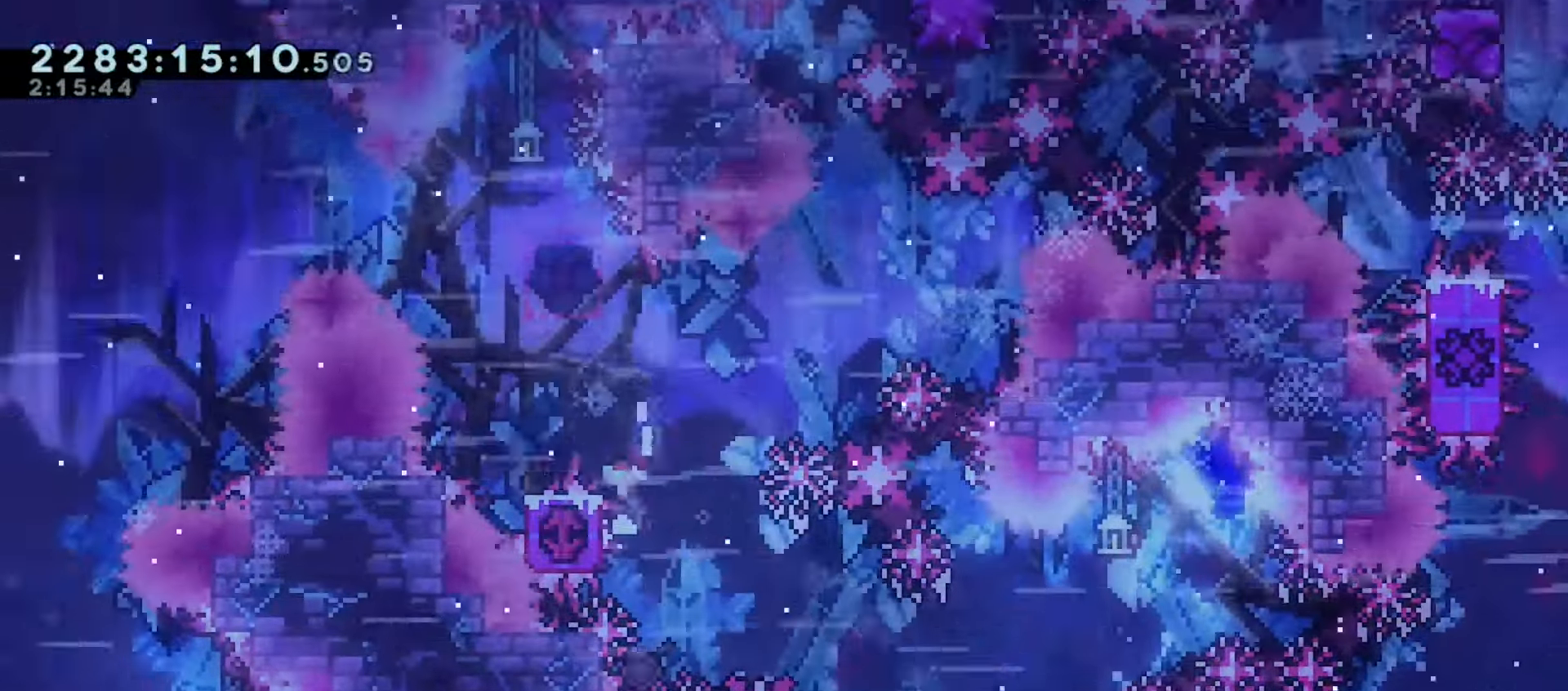
{"keys": ["grab", "j2", "jump", "right"], "events": [[150, "jump", "up"], [200, "right", "down"], [233, "left", "up"], [333, "jump", "down"]]}
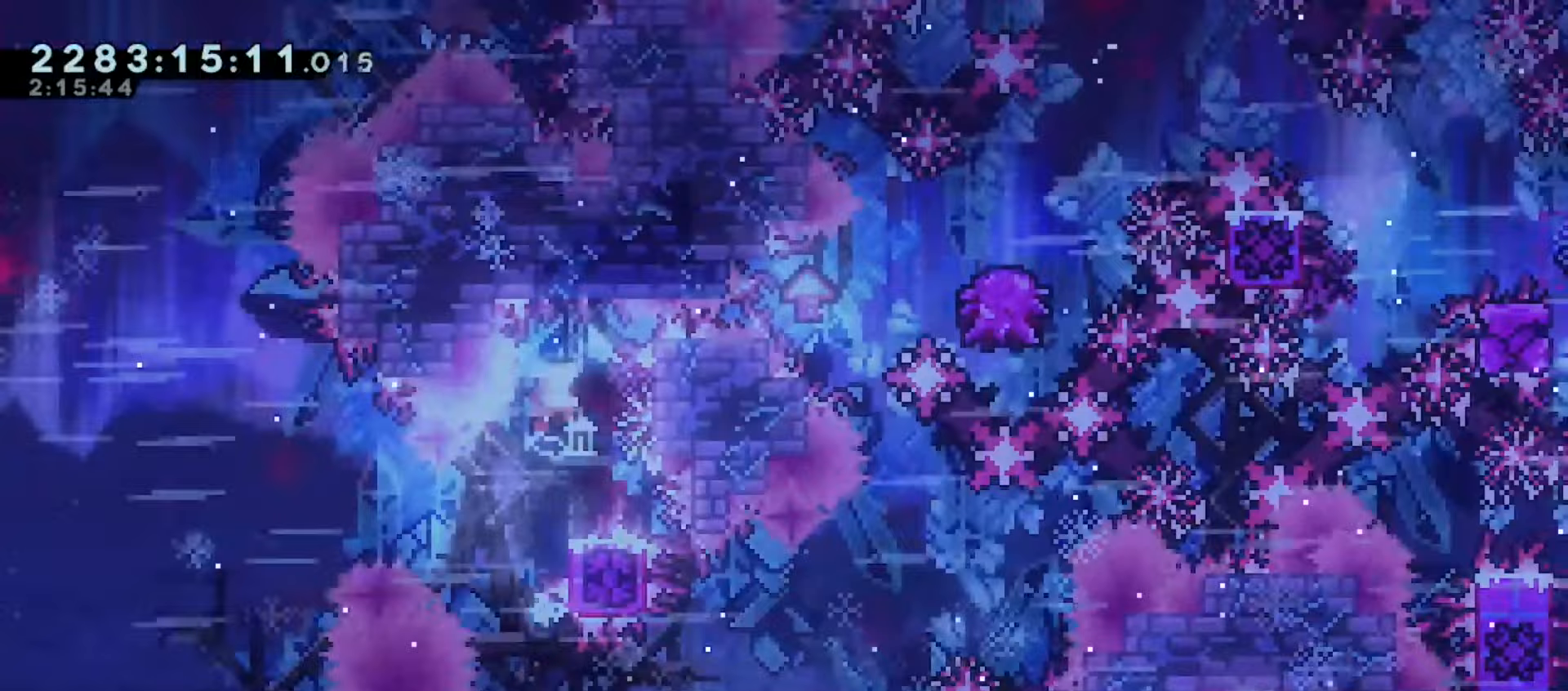
{"keys": ["grab", "right"], "events": [[67, "jump", "up"], [133, "dash", "down"], [167, "j2", "up"], [283, "dash", "up"], [367, "jump", "down"], [483, "jump", "up"]]}
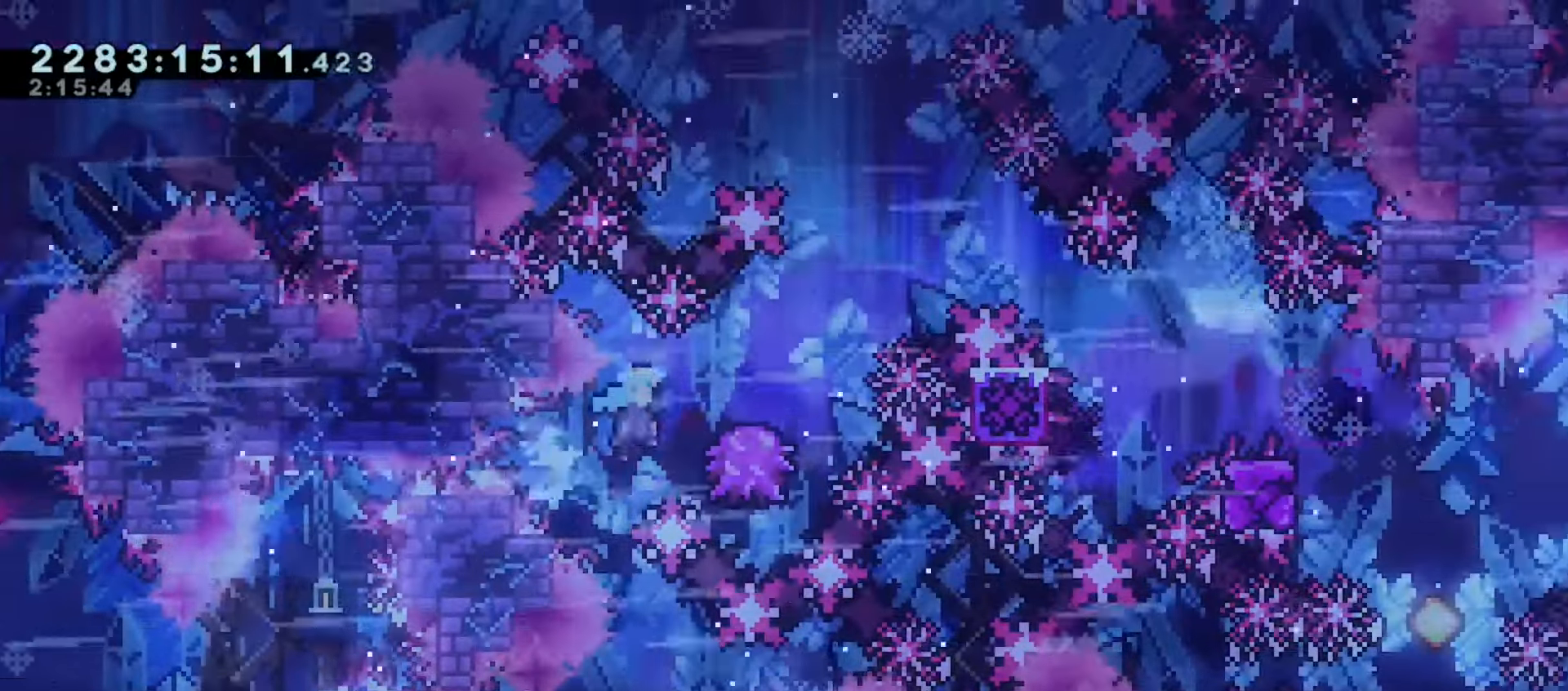
{"keys": ["dash", "down", "grab", "jump", "right"], "events": [[83, "jump", "down"], [350, "dash", "down"], [350, "down", "down"]]}
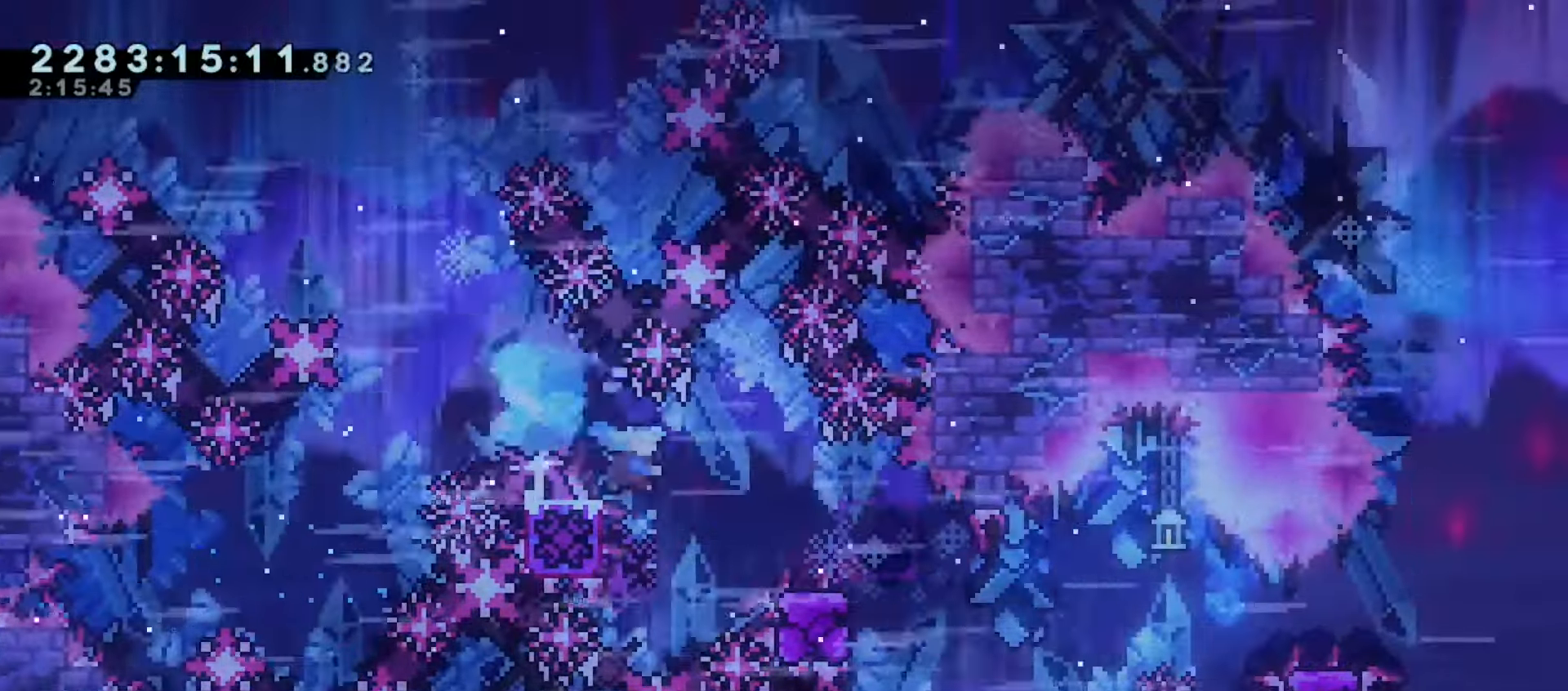
{"keys": ["grab", "left"], "events": [[33, "dash", "up"], [33, "down", "up"], [300, "left", "down"], [317, "right", "up"], [333, "dash", "down"], [383, "jump", "up"], [500, "dash", "up"]]}
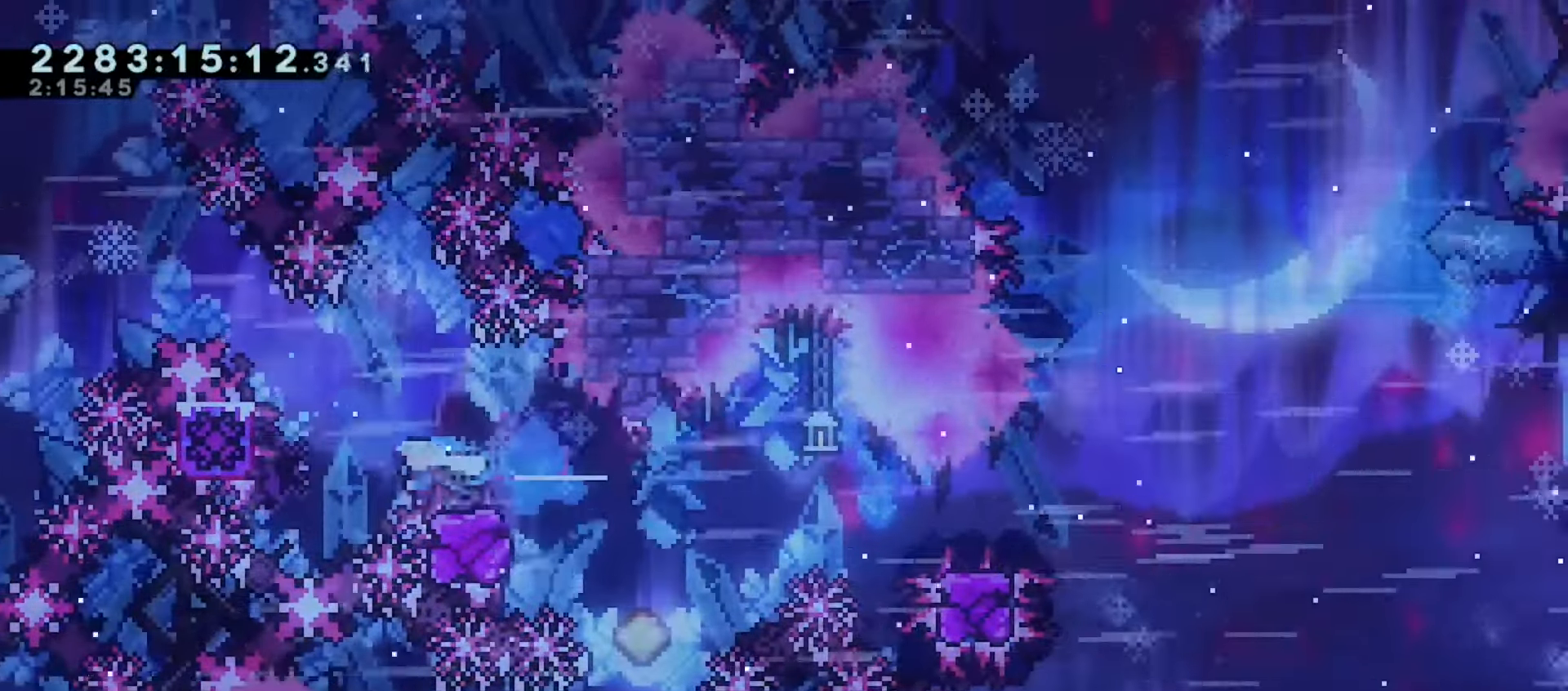
{"keys": ["grab"], "events": [[200, "left", "up"]]}
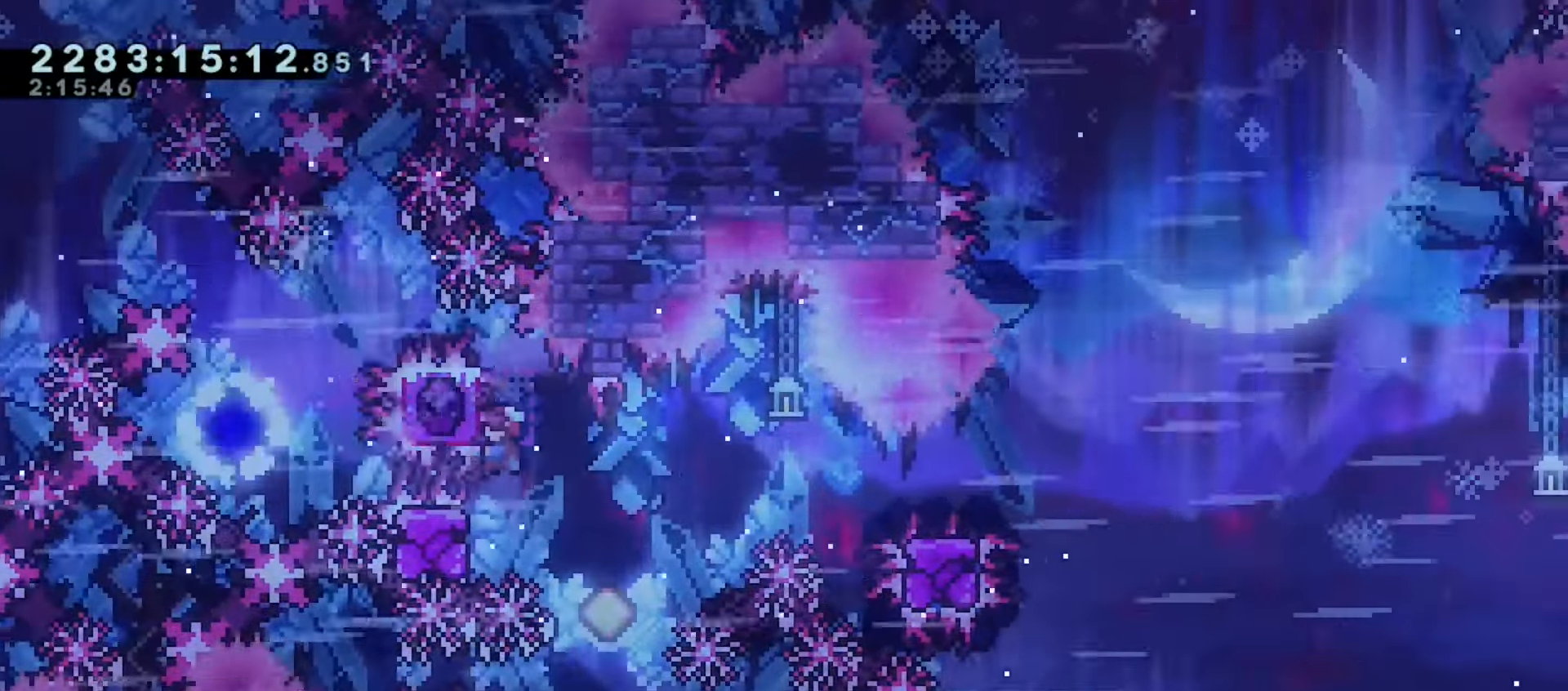
{"keys": ["grab", "right"], "events": [[67, "down", "down"], [67, "left", "down"], [83, "dash", "down"], [167, "dash", "up"], [183, "right", "down"], [217, "down", "up"], [217, "left", "up"], [233, "jump", "down"], [317, "jump", "up"]]}
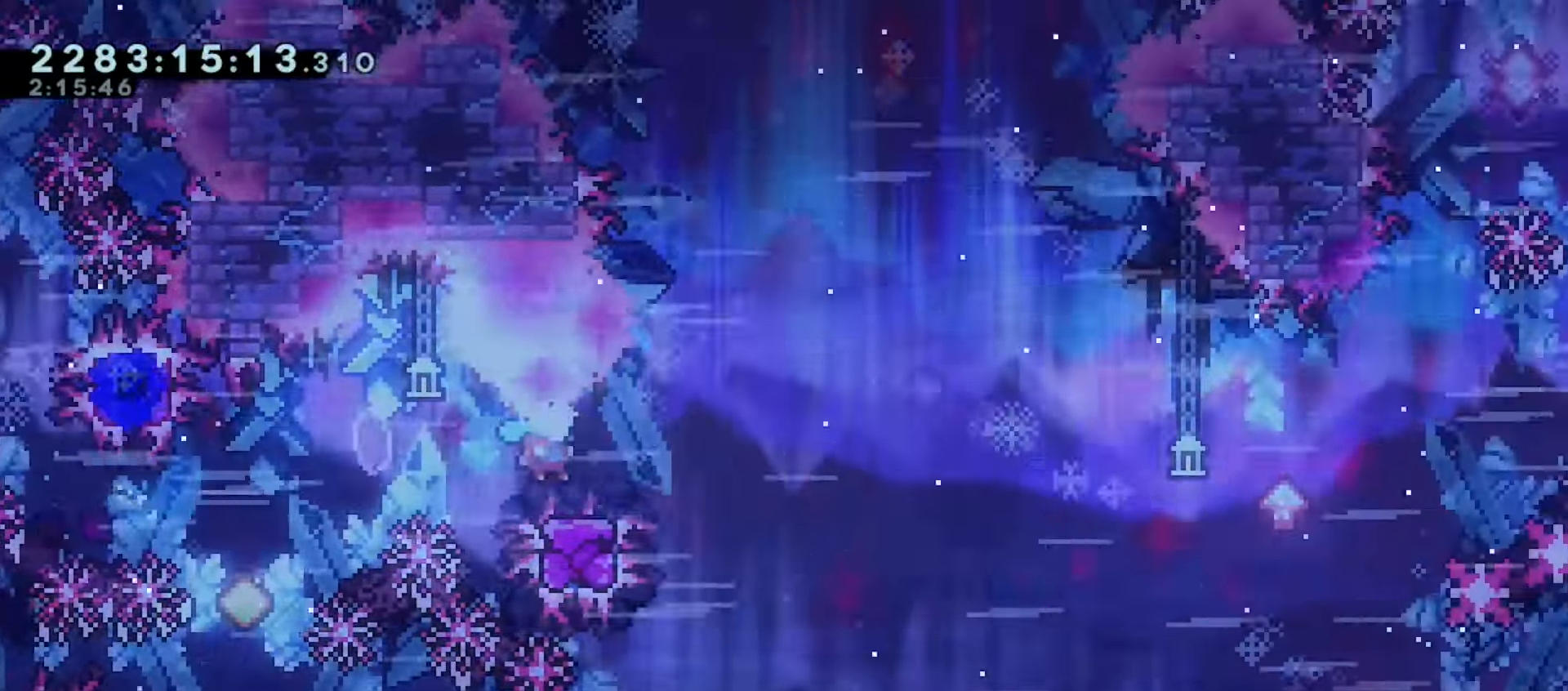
{"keys": ["jump", "right"], "events": [[83, "jump", "down"], [317, "grab", "up"]]}
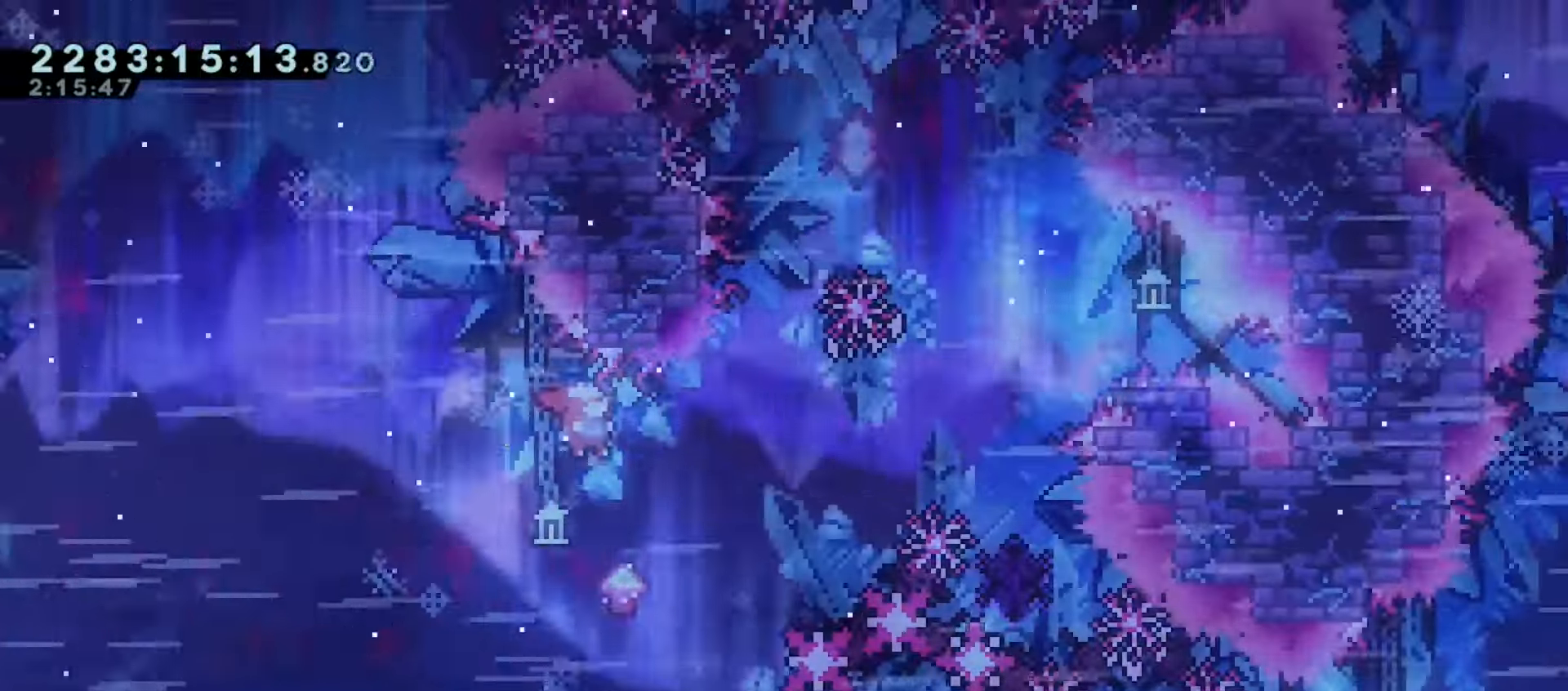
{"keys": ["jump", "right"], "events": [[100, "up", "down"], [117, "jump", "up"], [133, "right", "up"], [150, "dash", "down"], [250, "dash", "up"], [283, "jump", "down"], [317, "right", "down"], [333, "up", "up"]]}
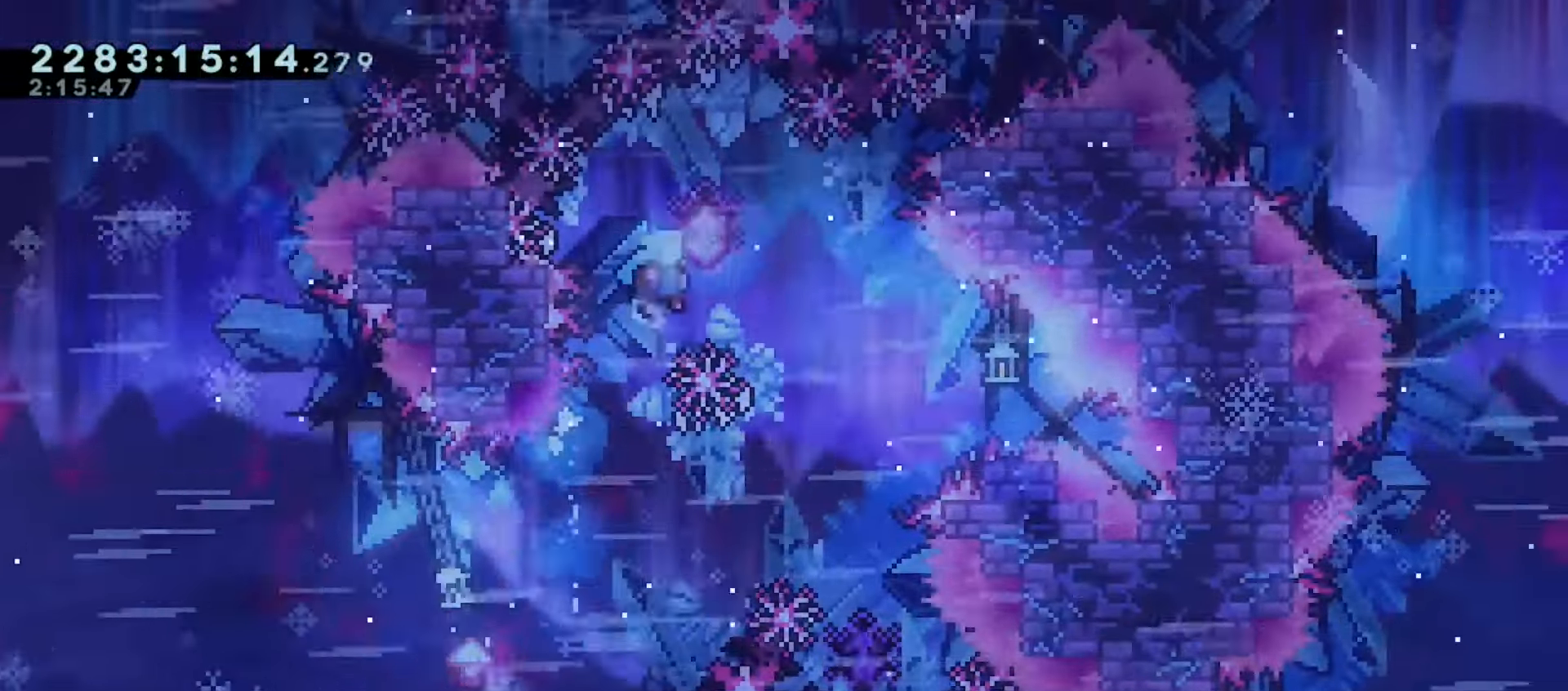
{"keys": ["jump", "right"], "events": []}
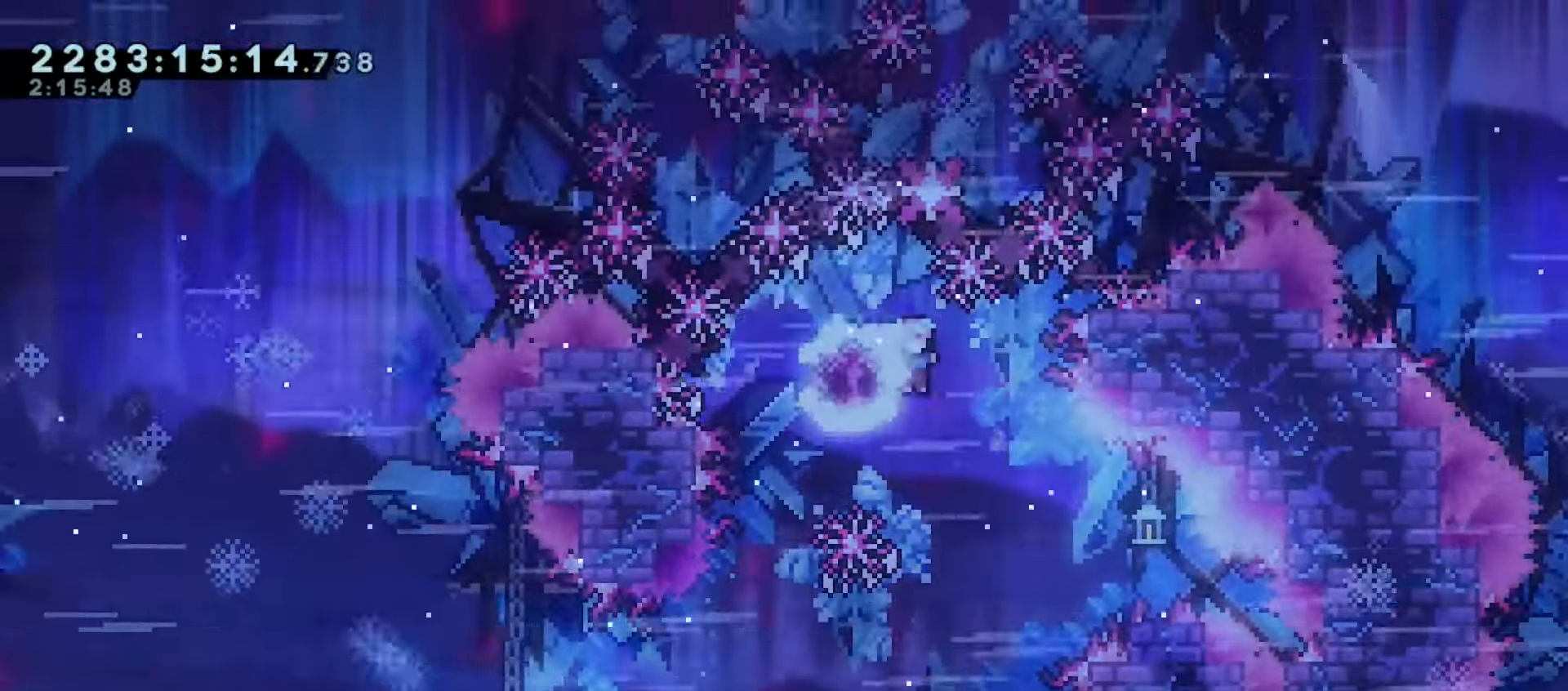
{"keys": ["jump", "right"], "events": []}
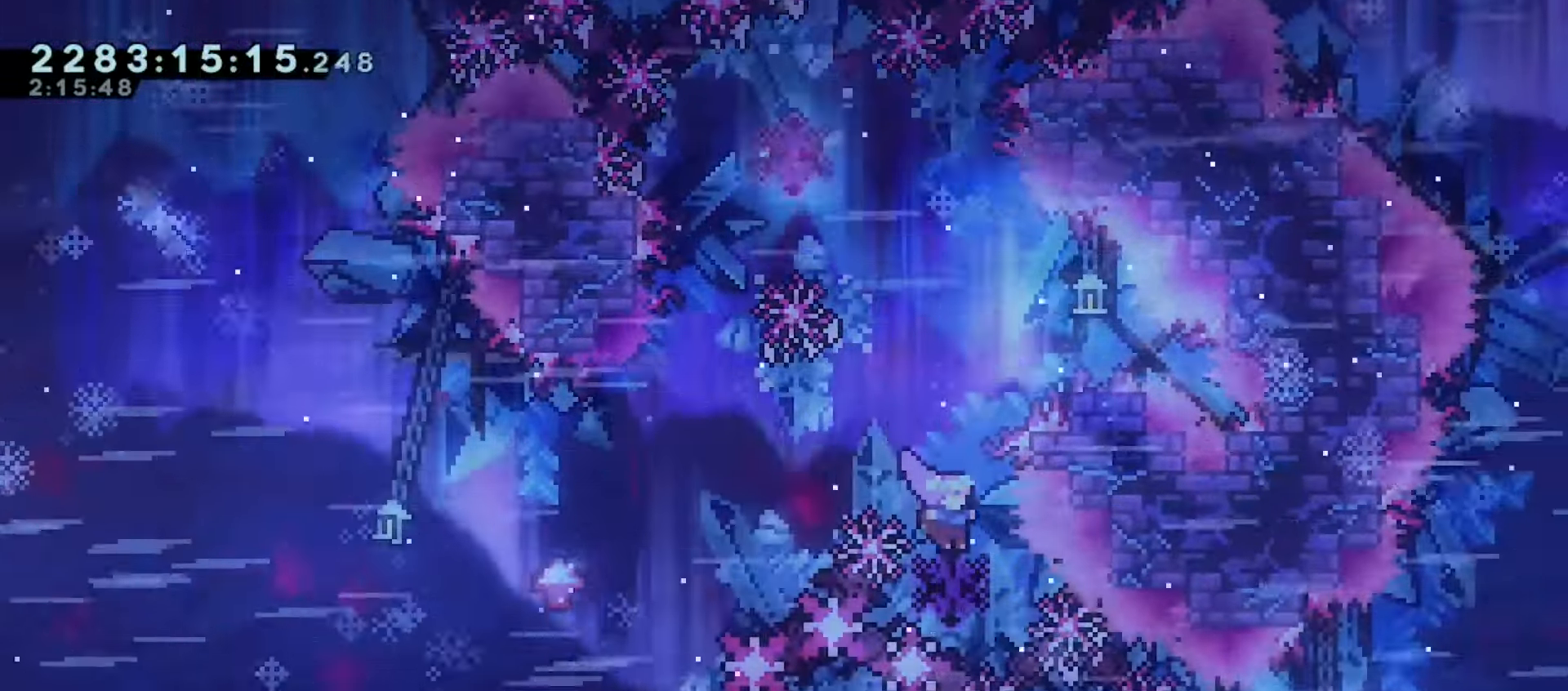
{"keys": ["down", "left", "right"], "events": [[33, "right", "up"], [33, "up", "down"], [83, "dash", "down"], [117, "jump", "up"], [233, "dash", "up"], [233, "right", "down"], [267, "up", "up"], [350, "demo", "down"], [500, "demo", "up"], [500, "down", "down"], [500, "left", "down"]]}
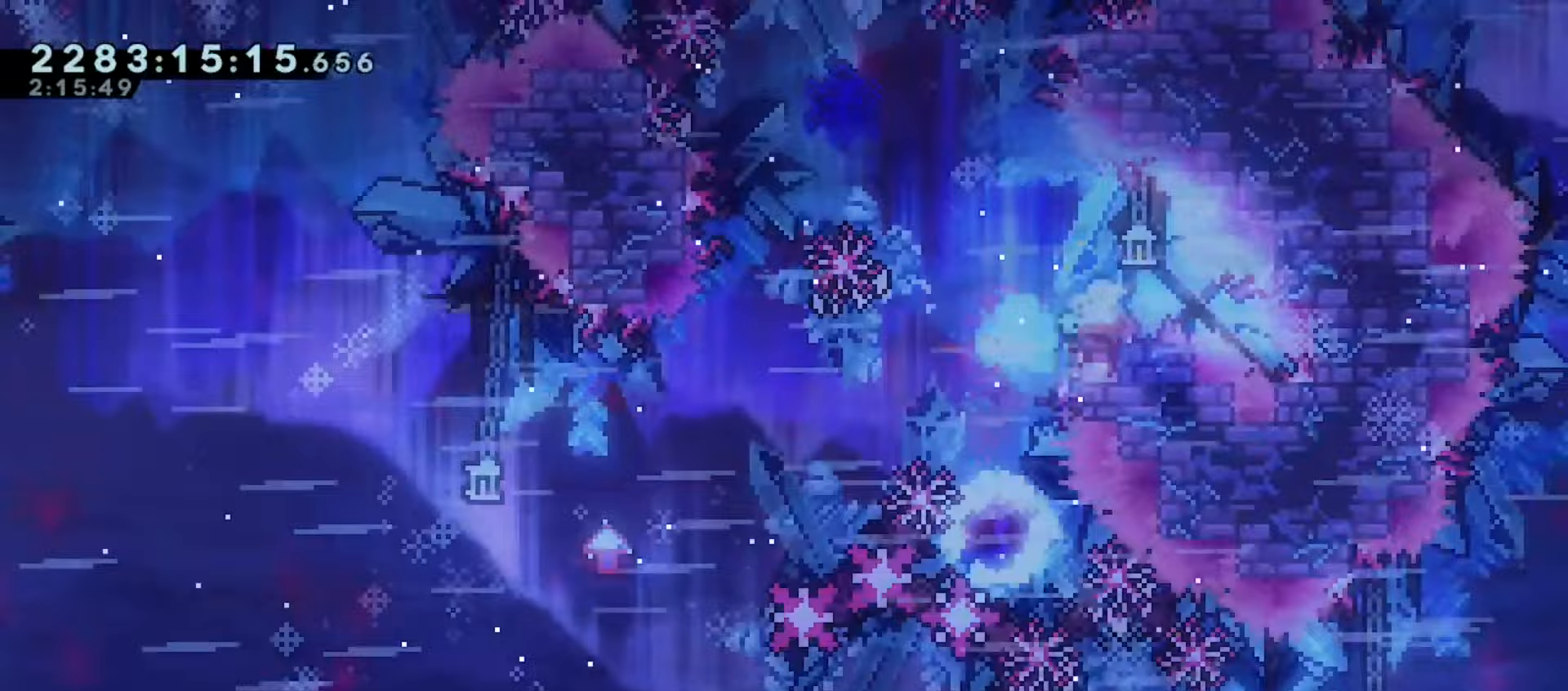
{"keys": ["jump", "left"], "events": [[33, "jump", "down"], [33, "right", "up"], [83, "dash", "down"], [183, "jump", "up"], [233, "dash", "up"], [283, "down", "up"], [483, "jump", "down"]]}
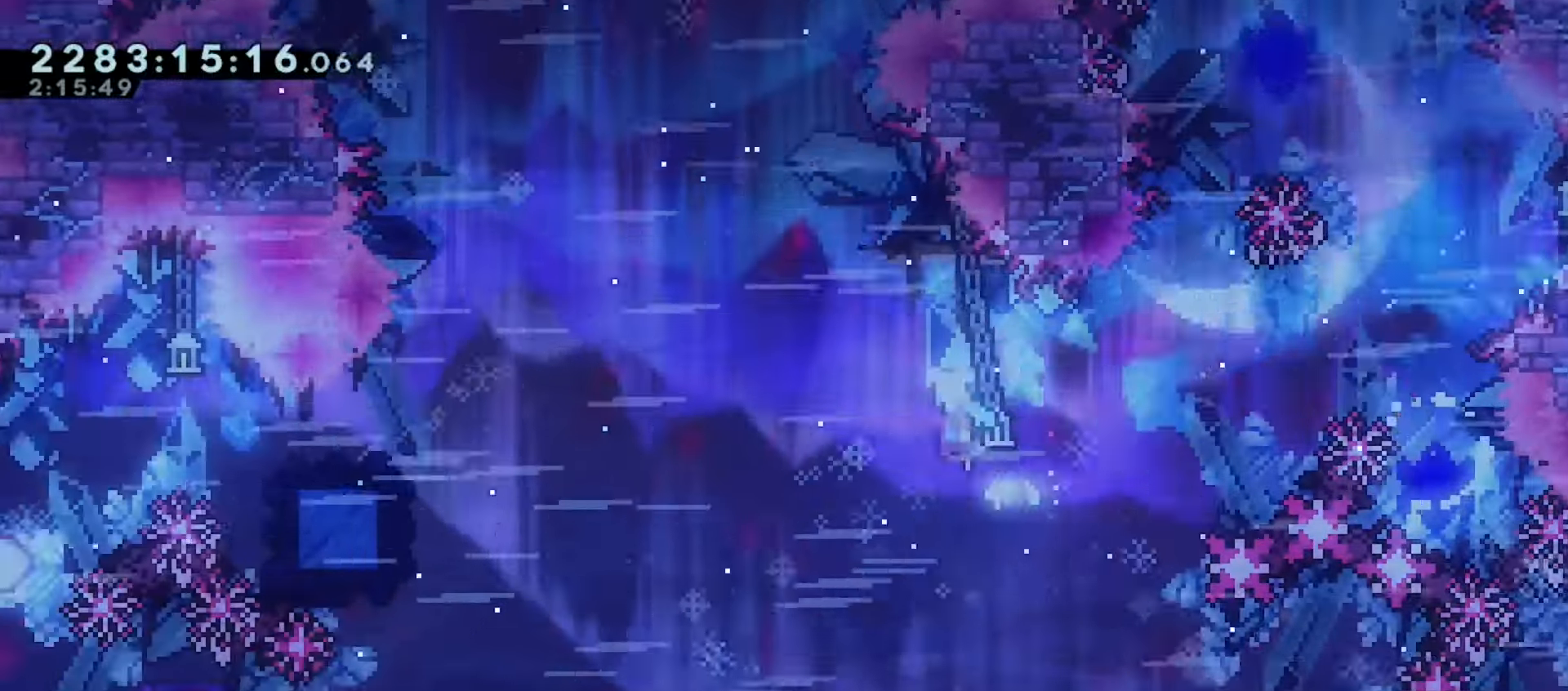
{"keys": ["left"], "events": [[100, "jump", "up"], [433, "jump", "down"], [500, "jump", "up"]]}
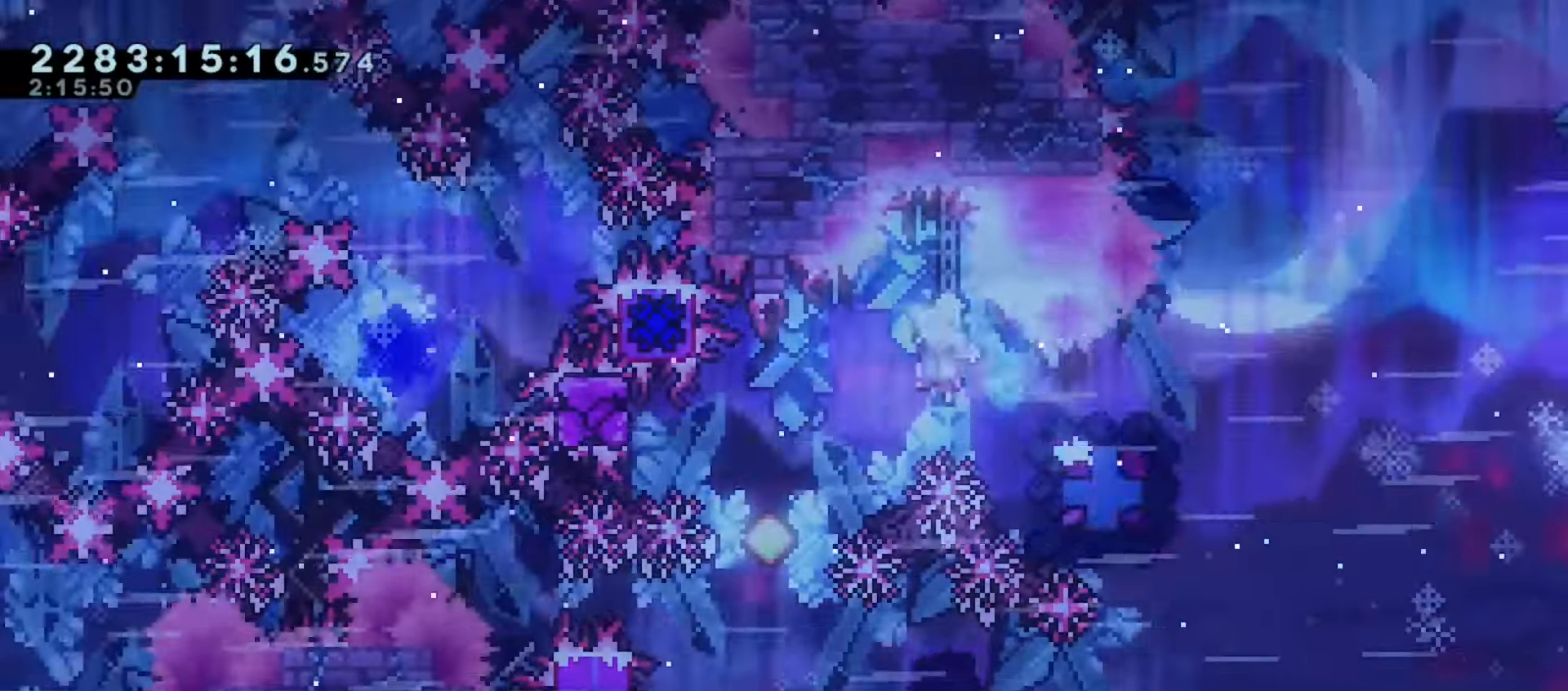
{"keys": ["down", "grab", "right"], "events": [[67, "down", "down"], [100, "left", "up"], [117, "dash", "down"], [250, "dash", "up"], [300, "down", "up"], [483, "grab", "down"], [500, "down", "down"], [500, "right", "down"]]}
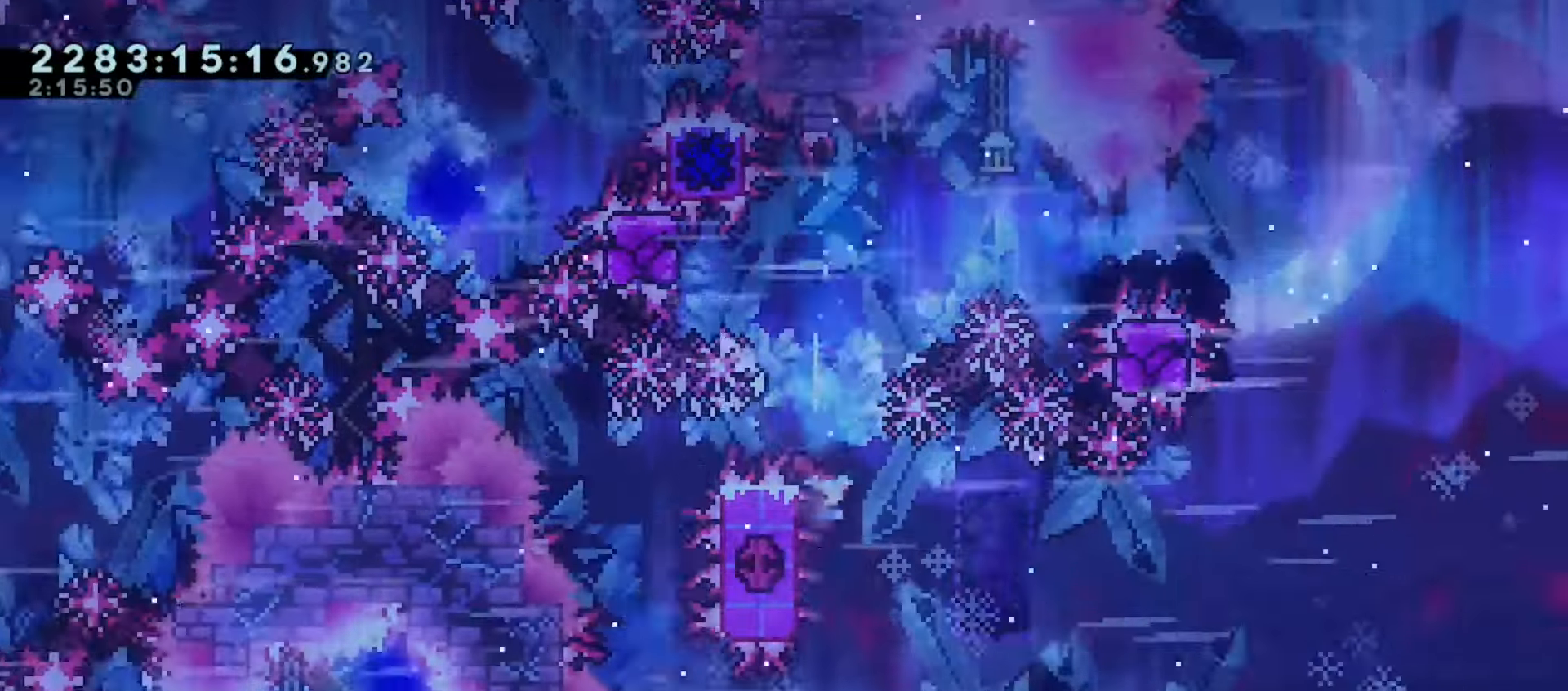
{"keys": ["grab", "right"], "events": [[100, "jump", "down"], [133, "dash", "down"], [167, "jump", "up"], [217, "dash", "up"], [267, "down", "up"]]}
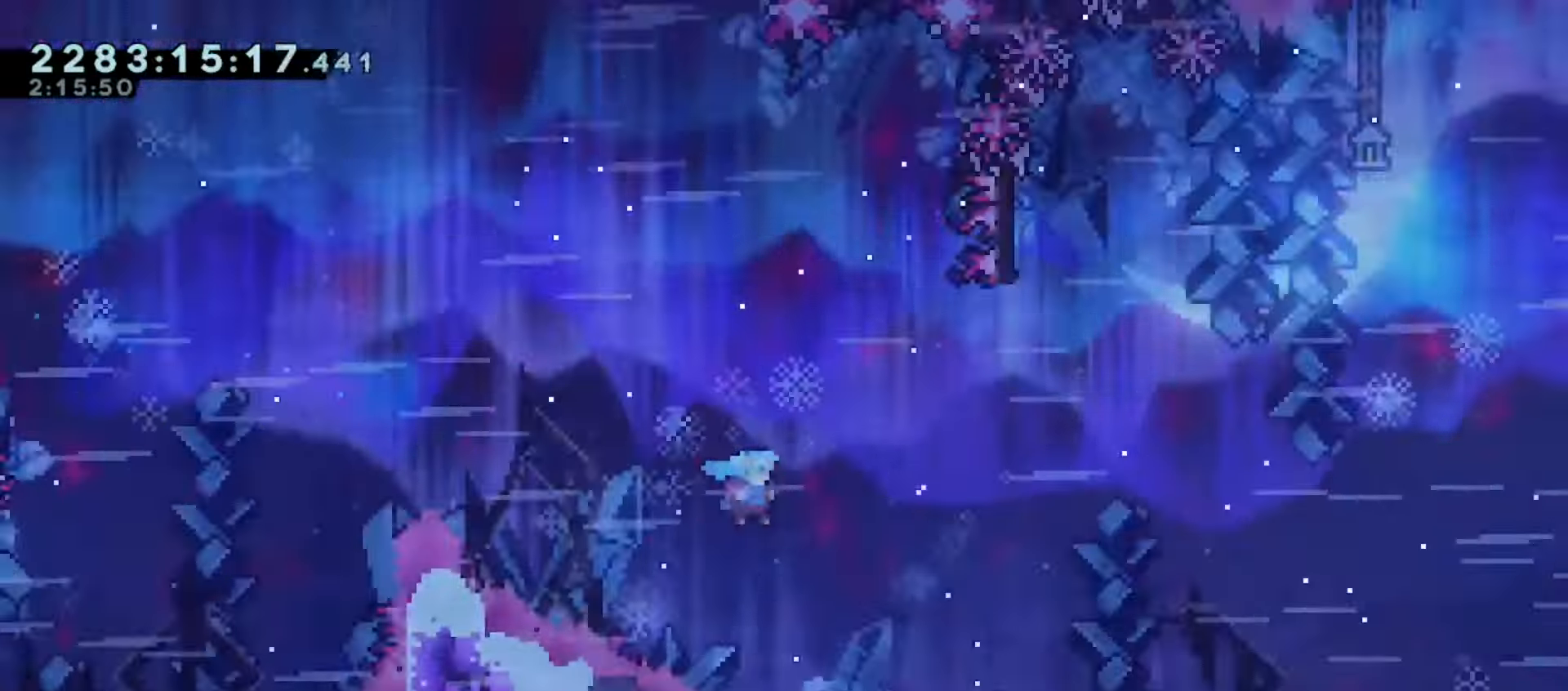
{"keys": ["grab", "right"], "events": []}
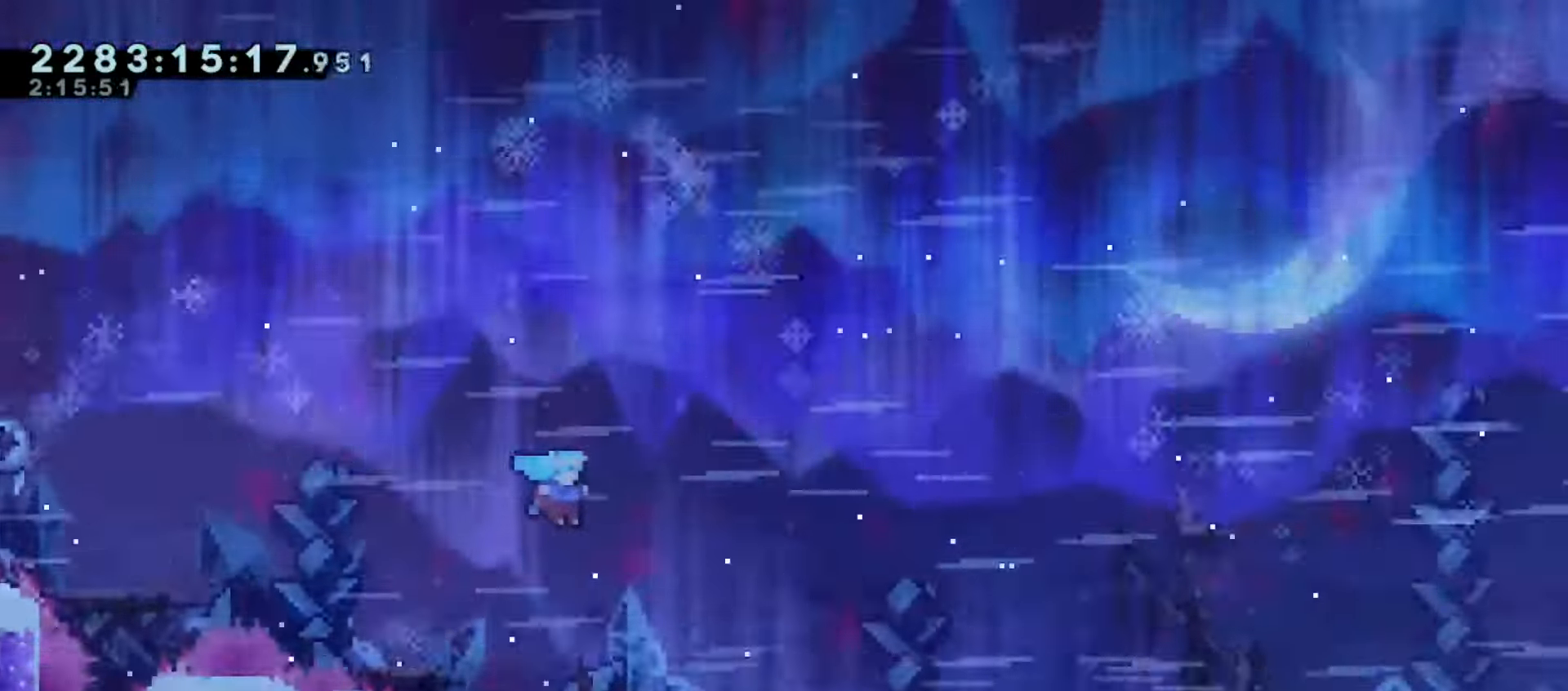
{"keys": ["grab"], "events": [[500, "right", "up"]]}